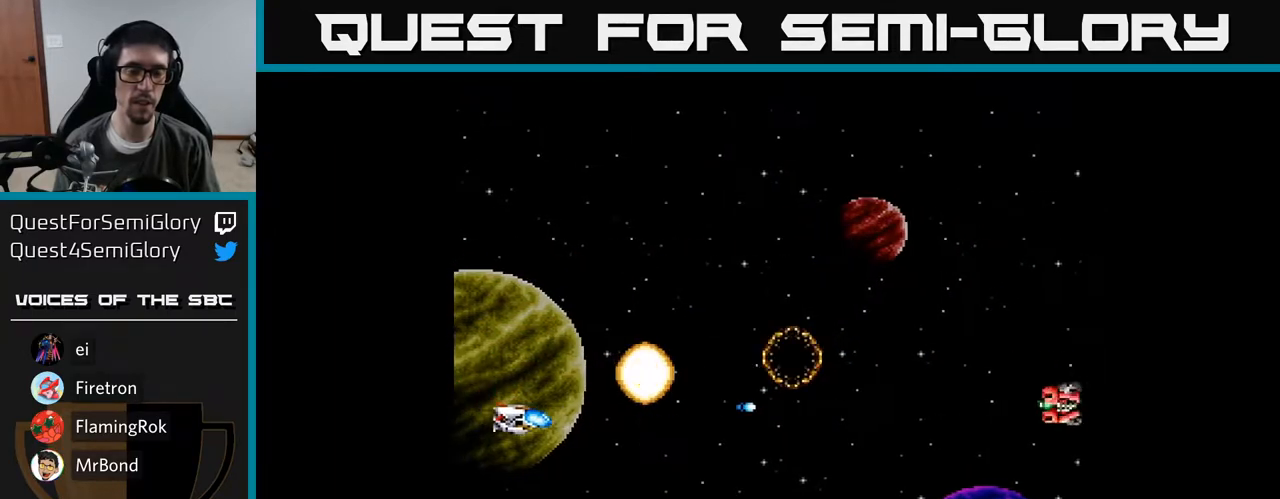
Gameplay with a controller (Xbox layout); each line is a JSON object with the inputs held at the frame after it. "events" lists button and stick changes between this image and that frame as [ms after this image, input, new state], when the widget could be followed in between. Not read: left_stick.
{"buttons": ["A", "DPAD_RIGHT"], "right_stick": "center", "events": [[83, "A", "down"], [233, "X", "down"], [250, "DPAD_DOWN", "down"], [300, "A", "up"], [333, "A", "down"], [383, "DPAD_DOWN", "up"], [383, "X", "up"]]}
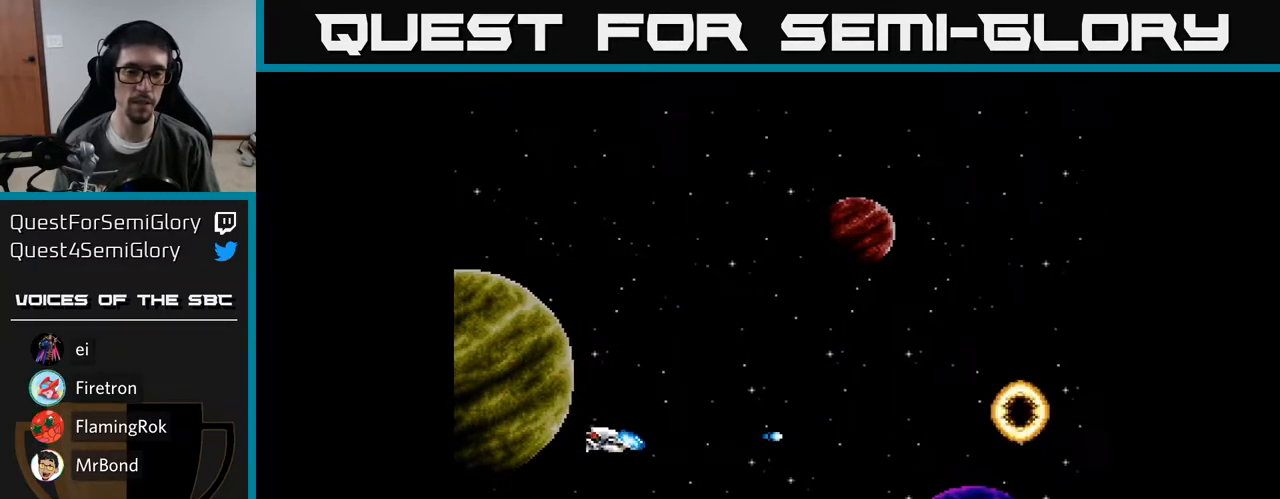
{"buttons": ["A"], "right_stick": "center", "events": [[167, "DPAD_RIGHT", "up"], [167, "DPAD_UP", "down"], [300, "B", "down"], [367, "DPAD_UP", "up"], [433, "B", "up"]]}
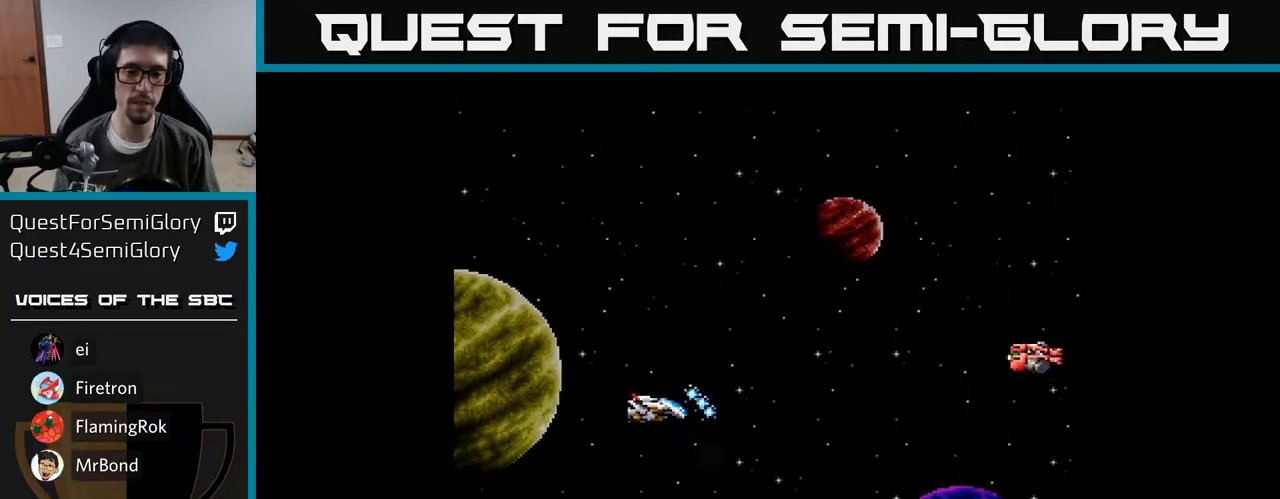
{"buttons": ["A", "DPAD_LEFT"], "right_stick": "center", "events": [[217, "DPAD_UP", "down"], [350, "DPAD_LEFT", "down"], [400, "DPAD_UP", "up"]]}
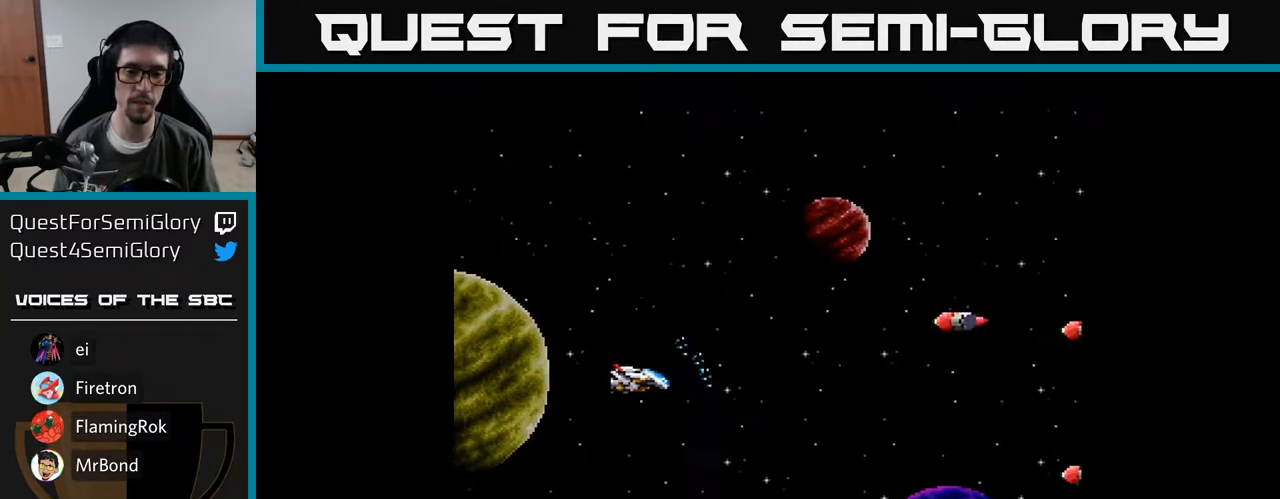
{"buttons": ["A", "X"], "right_stick": "center", "events": [[50, "DPAD_LEFT", "up"], [450, "X", "down"]]}
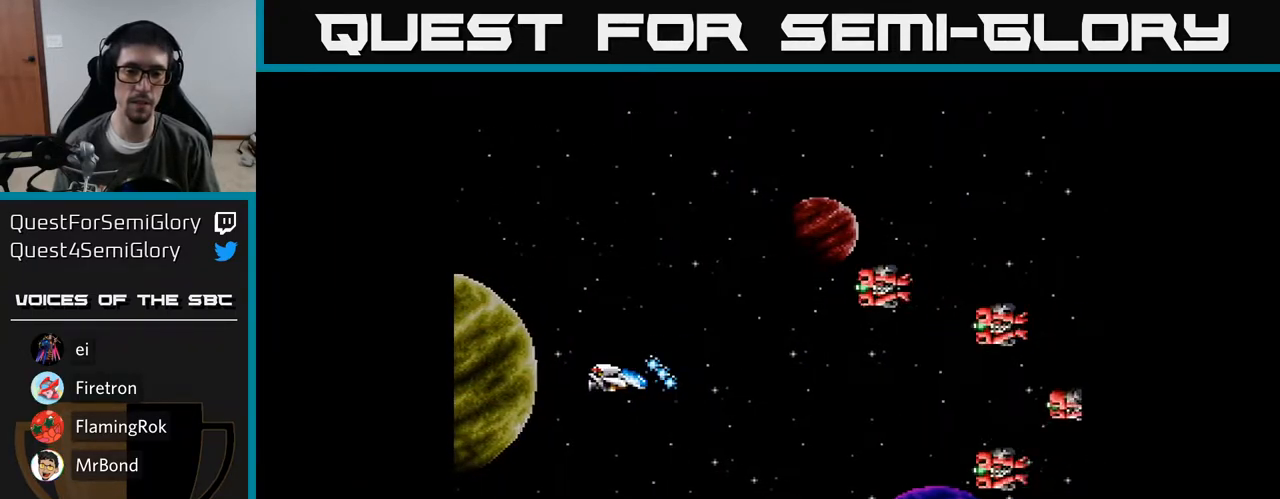
{"buttons": ["A", "DPAD_LEFT"], "right_stick": "center", "events": [[67, "X", "up"], [500, "DPAD_LEFT", "down"]]}
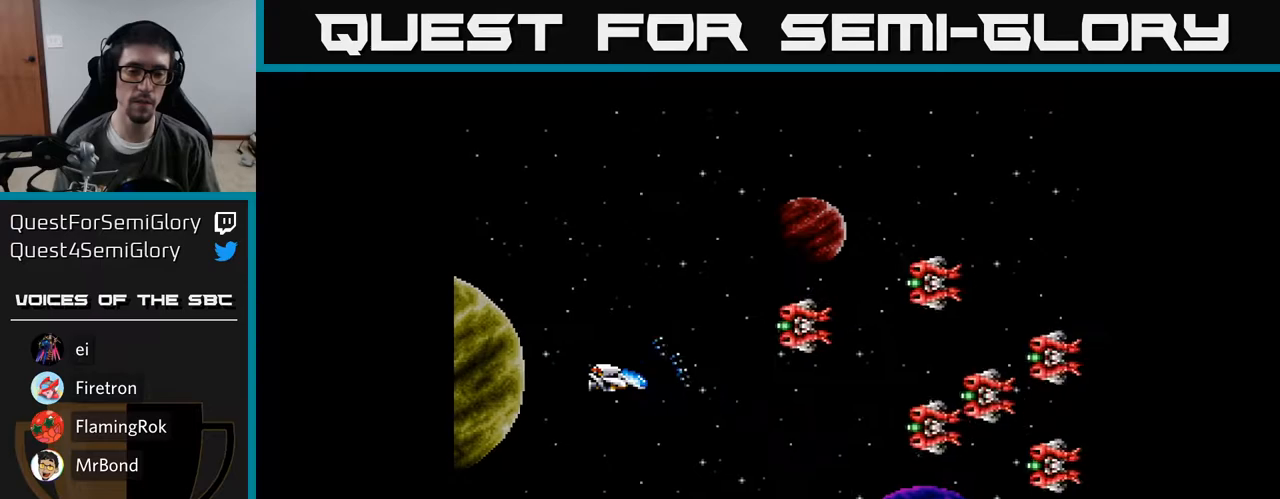
{"buttons": [], "right_stick": "center", "events": [[133, "DPAD_UP", "down"], [150, "DPAD_LEFT", "up"], [267, "A", "up"], [333, "DPAD_UP", "up"], [400, "A", "down"], [483, "A", "up"]]}
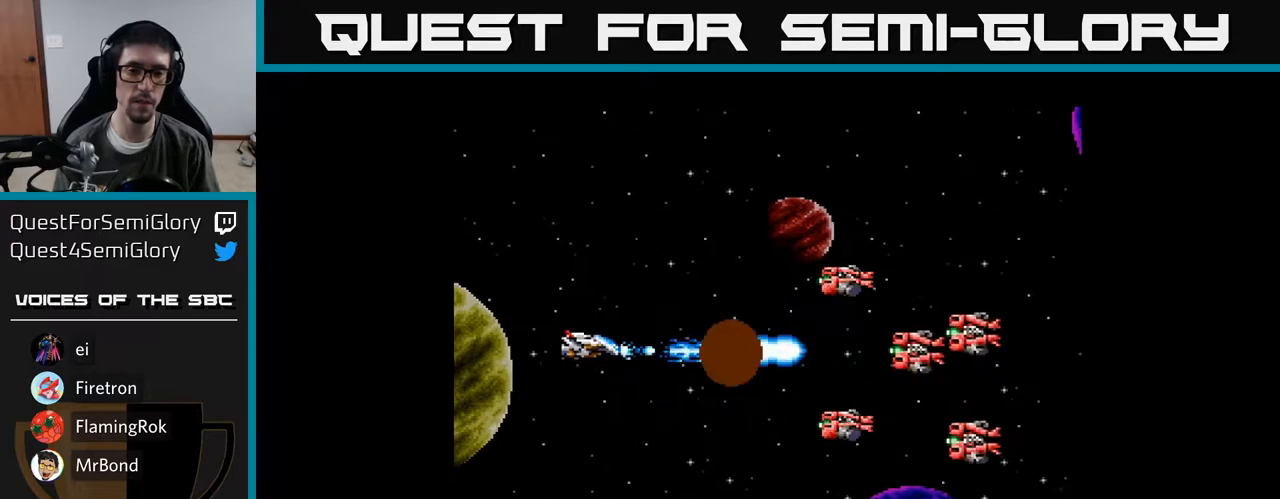
{"buttons": ["A", "DPAD_DOWN"], "right_stick": "center", "events": [[17, "DPAD_LEFT", "down"], [33, "DPAD_UP", "down"], [50, "A", "down"], [117, "A", "up"], [117, "DPAD_LEFT", "up"], [200, "A", "down"], [267, "A", "up"], [333, "DPAD_UP", "up"], [350, "A", "down"], [367, "DPAD_DOWN", "down"], [400, "A", "up"], [483, "A", "down"]]}
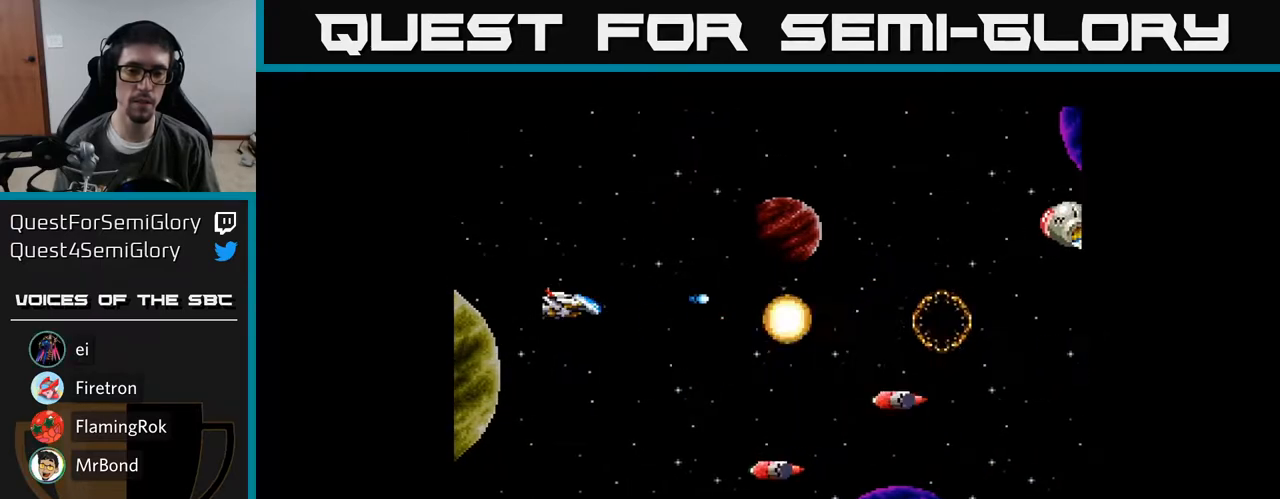
{"buttons": ["A", "DPAD_DOWN", "DPAD_LEFT"], "right_stick": "center", "events": [[50, "A", "up"], [167, "A", "down"], [217, "A", "up"], [300, "A", "down"], [367, "A", "up"], [400, "DPAD_LEFT", "down"], [467, "A", "down"]]}
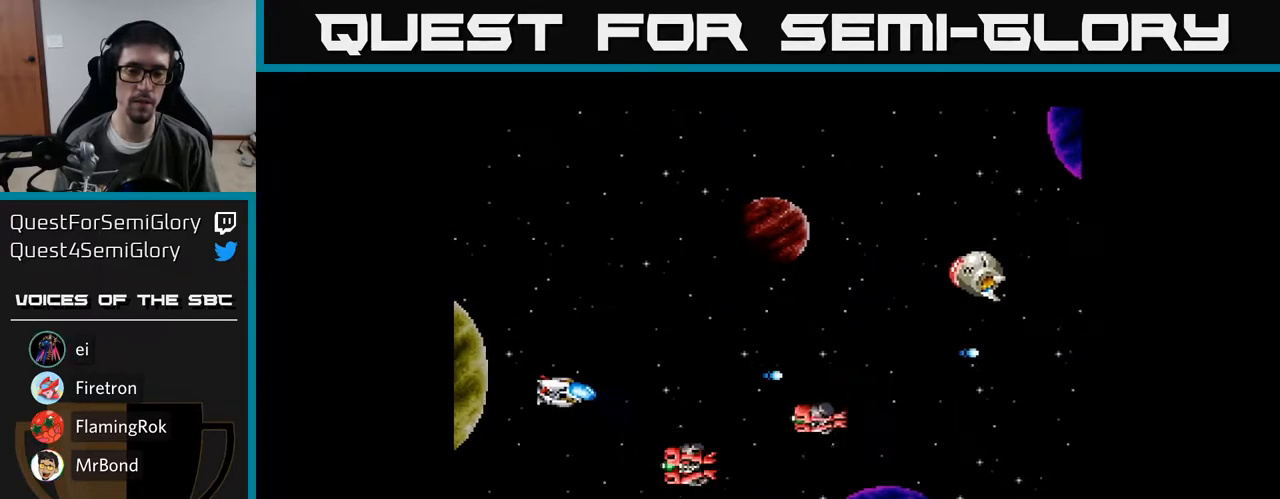
{"buttons": ["DPAD_DOWN", "DPAD_RIGHT"], "right_stick": "center", "events": [[17, "A", "up"], [117, "A", "down"], [167, "A", "up"], [267, "A", "down"], [267, "DPAD_LEFT", "up"], [317, "A", "up"], [317, "DPAD_RIGHT", "down"], [400, "A", "down"], [467, "A", "up"]]}
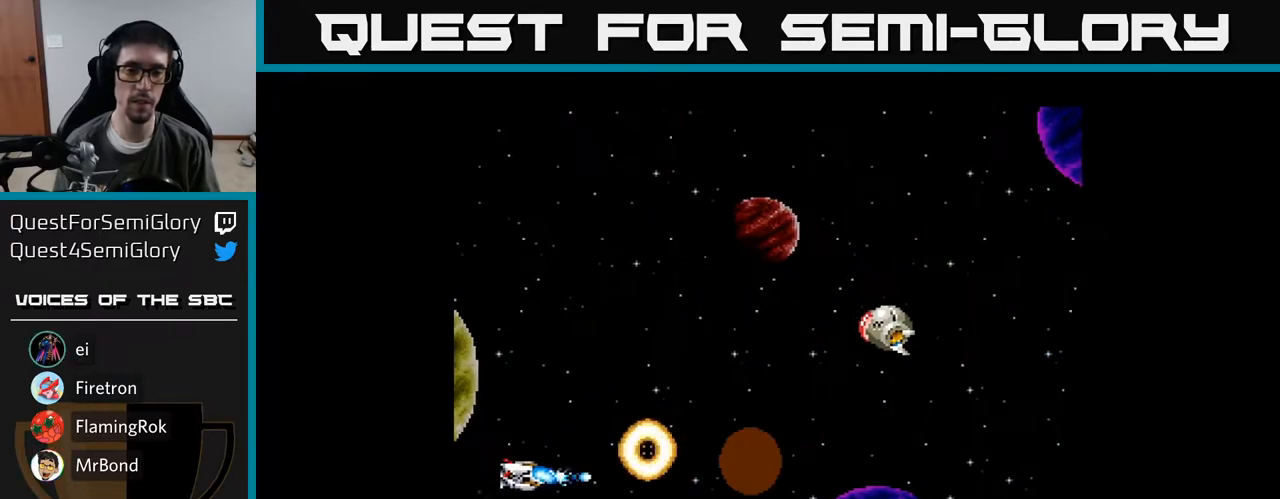
{"buttons": ["A", "DPAD_UP"], "right_stick": "center", "events": [[17, "DPAD_DOWN", "up"], [50, "A", "down"], [67, "DPAD_UP", "down"], [100, "DPAD_RIGHT", "up"], [117, "A", "up"], [250, "A", "down"], [333, "A", "up"], [450, "A", "down"]]}
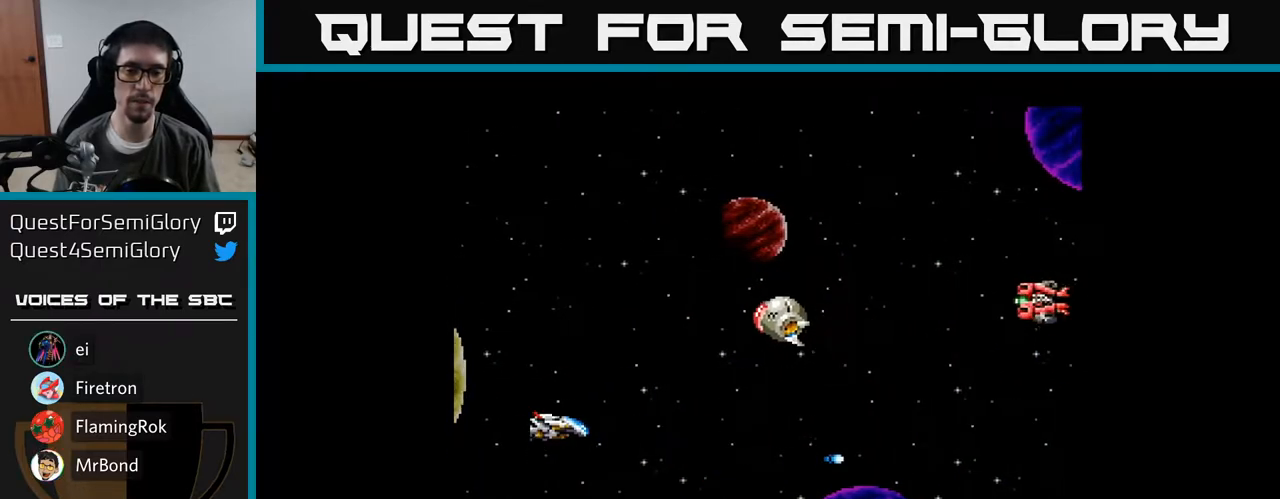
{"buttons": ["A", "DPAD_UP"], "right_stick": "center", "events": [[33, "A", "up"], [117, "A", "down"], [200, "A", "up"], [217, "DPAD_LEFT", "down"], [300, "A", "down"], [367, "A", "up"], [367, "DPAD_LEFT", "up"], [450, "A", "down"]]}
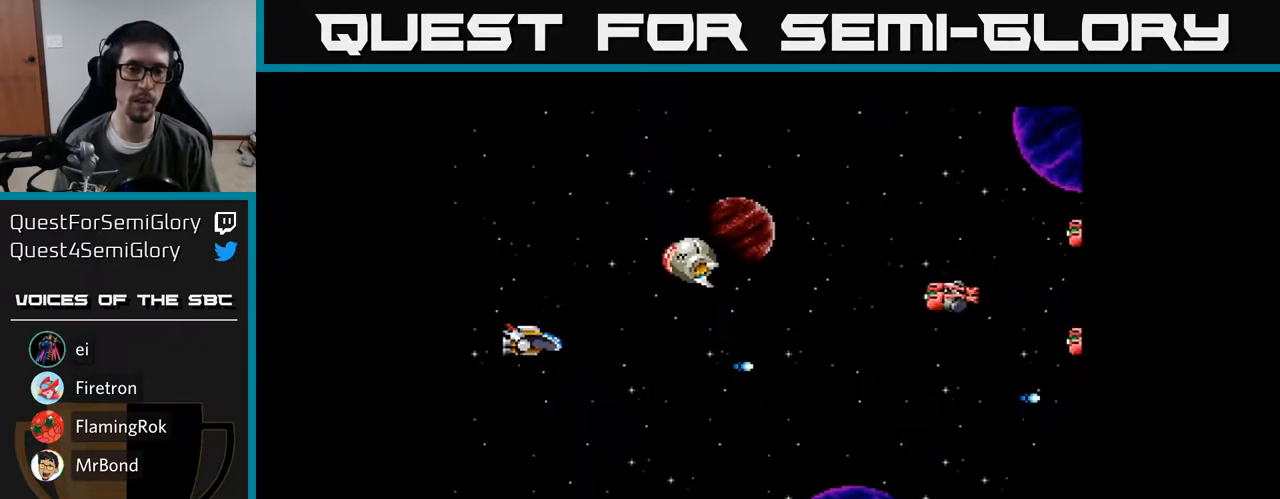
{"buttons": ["A", "DPAD_UP"], "right_stick": "center", "events": [[17, "A", "up"], [17, "DPAD_LEFT", "down"], [117, "A", "down"], [183, "DPAD_LEFT", "up"], [200, "A", "up"], [283, "A", "down"], [367, "A", "up"], [450, "A", "down"]]}
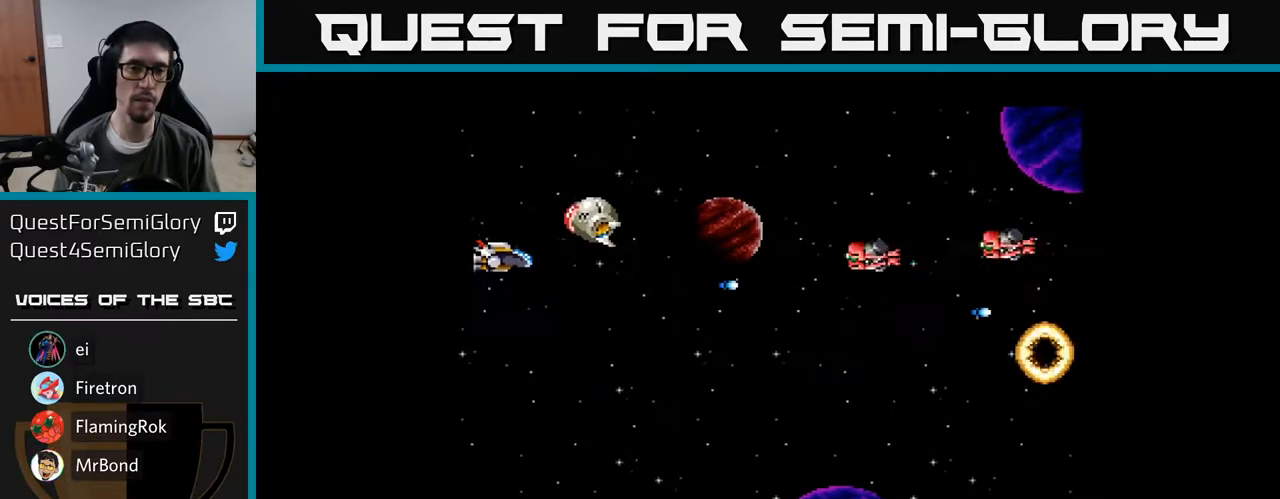
{"buttons": ["A", "DPAD_DOWN", "DPAD_RIGHT"], "right_stick": "center"}
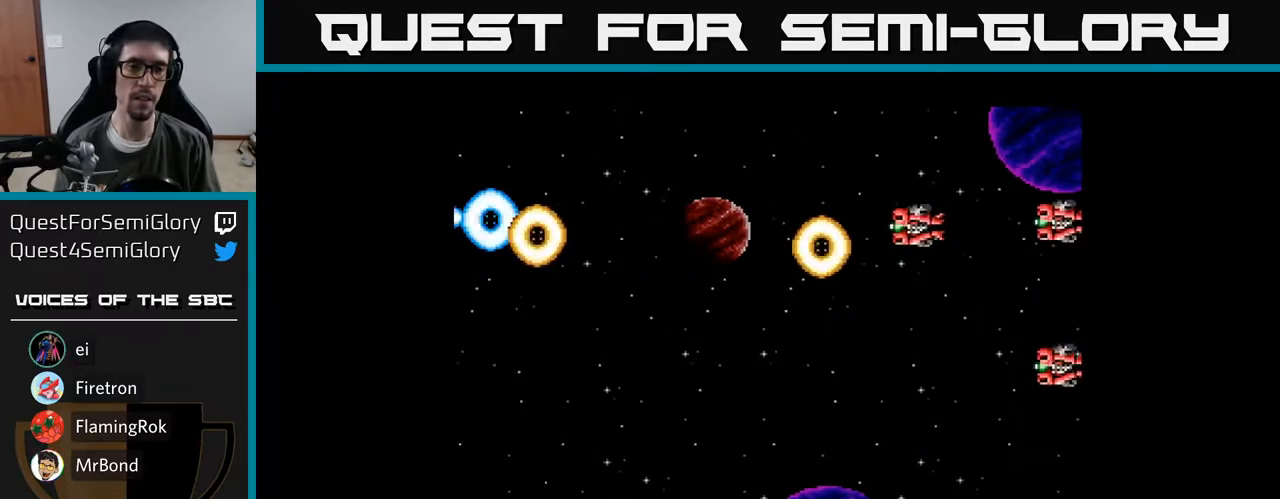
{"buttons": [], "right_stick": "center", "events": [[17, "DPAD_DOWN", "up"], [100, "A", "up"], [183, "A", "down"], [200, "DPAD_RIGHT", "up"], [300, "A", "up"]]}
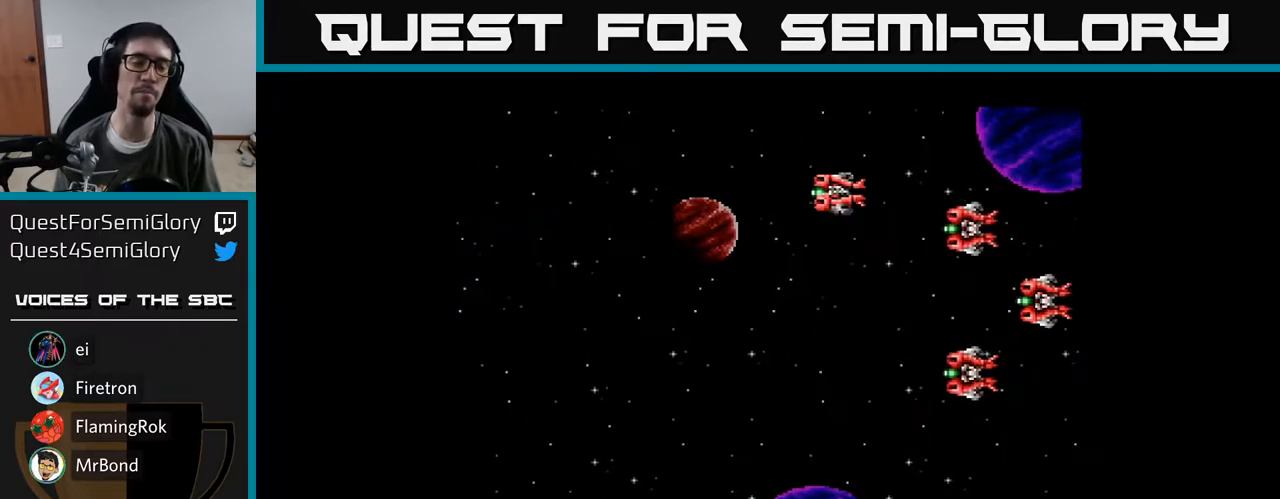
{"buttons": [], "right_stick": "center", "events": [[67, "A", "down"], [300, "A", "up"]]}
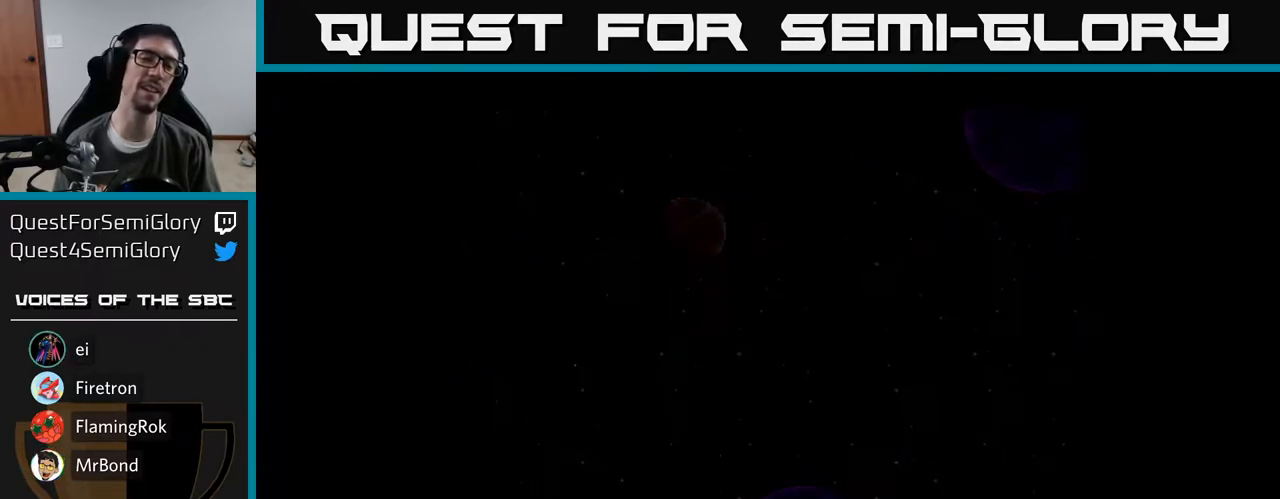
{"buttons": [], "right_stick": "center", "events": []}
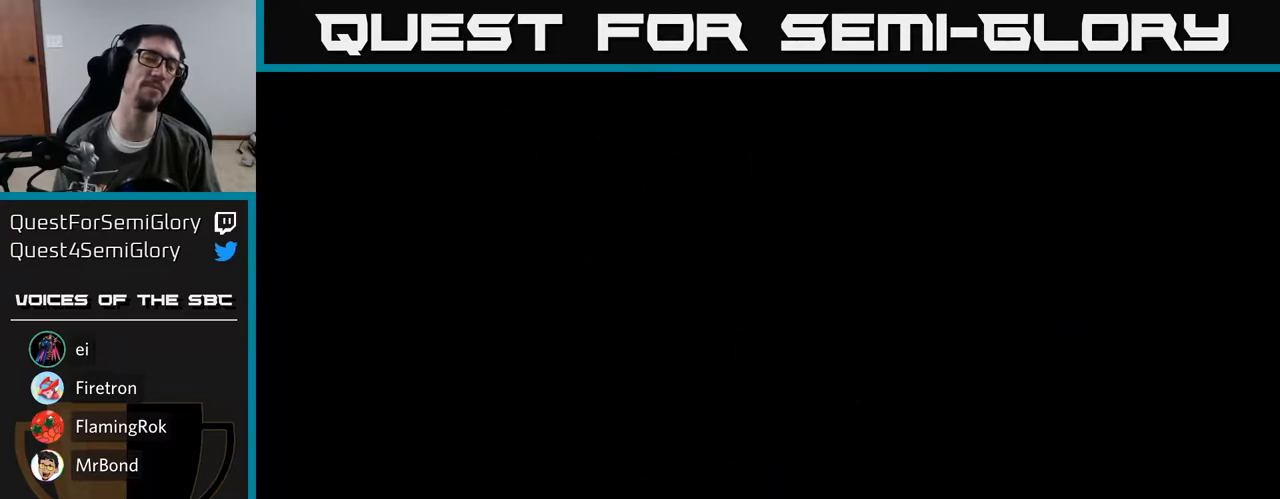
{"buttons": [], "right_stick": "center", "events": []}
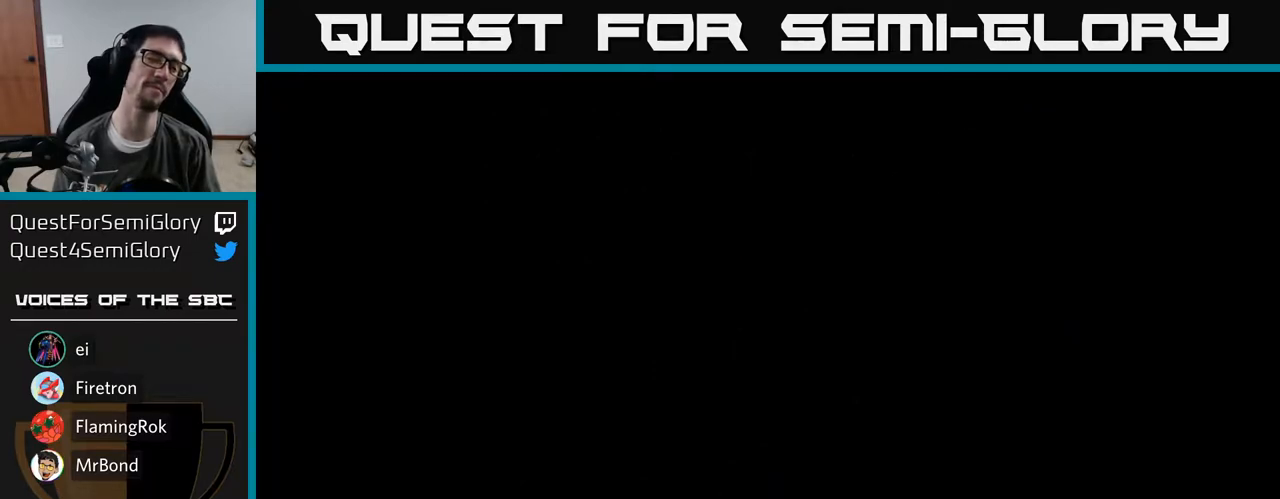
{"buttons": [], "right_stick": "center", "events": []}
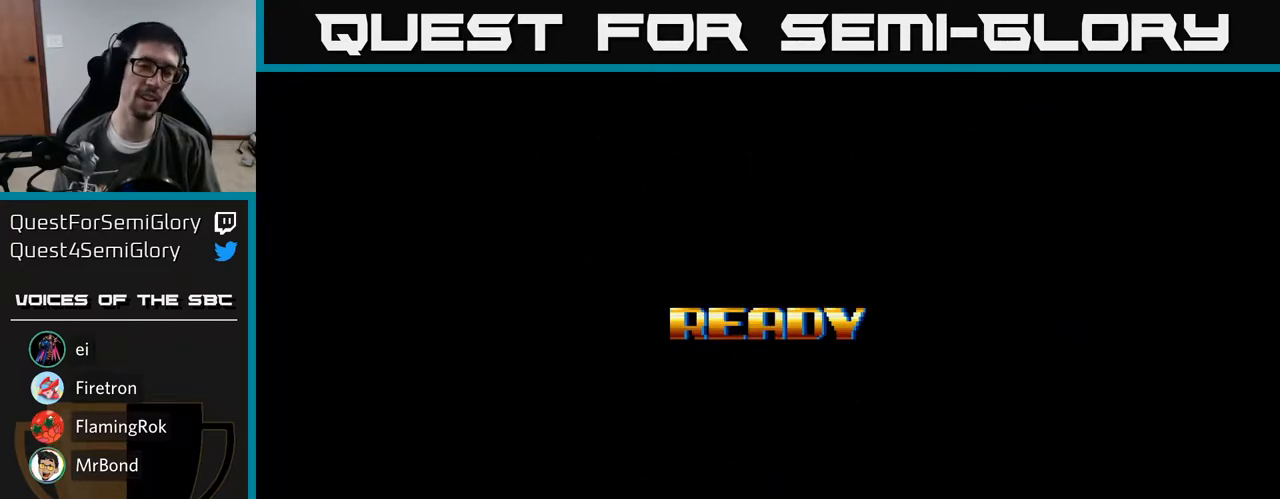
{"buttons": [], "right_stick": "center", "events": []}
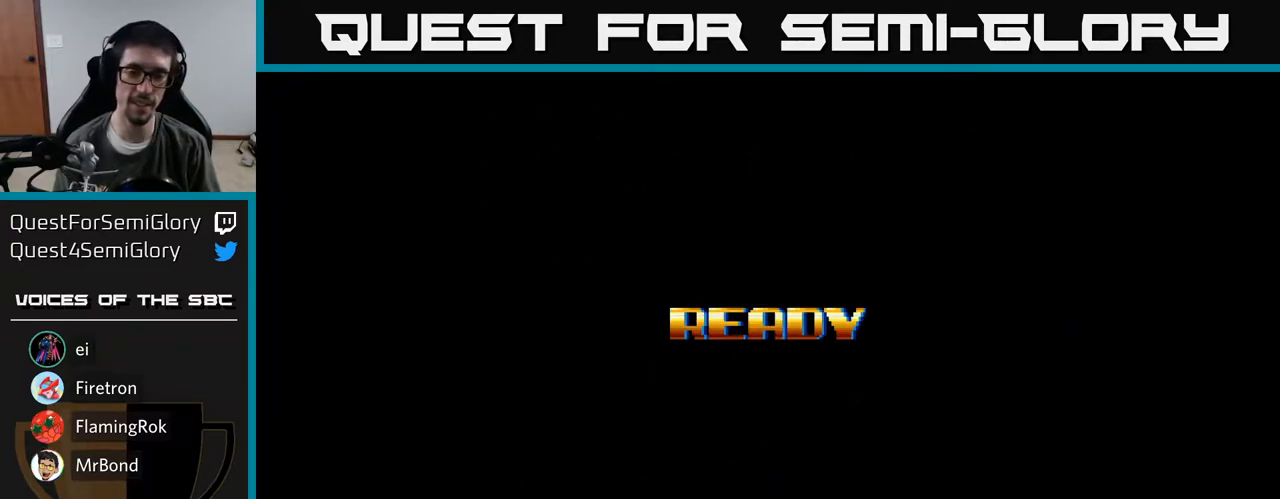
{"buttons": ["A"], "right_stick": "center", "events": [[367, "A", "down"]]}
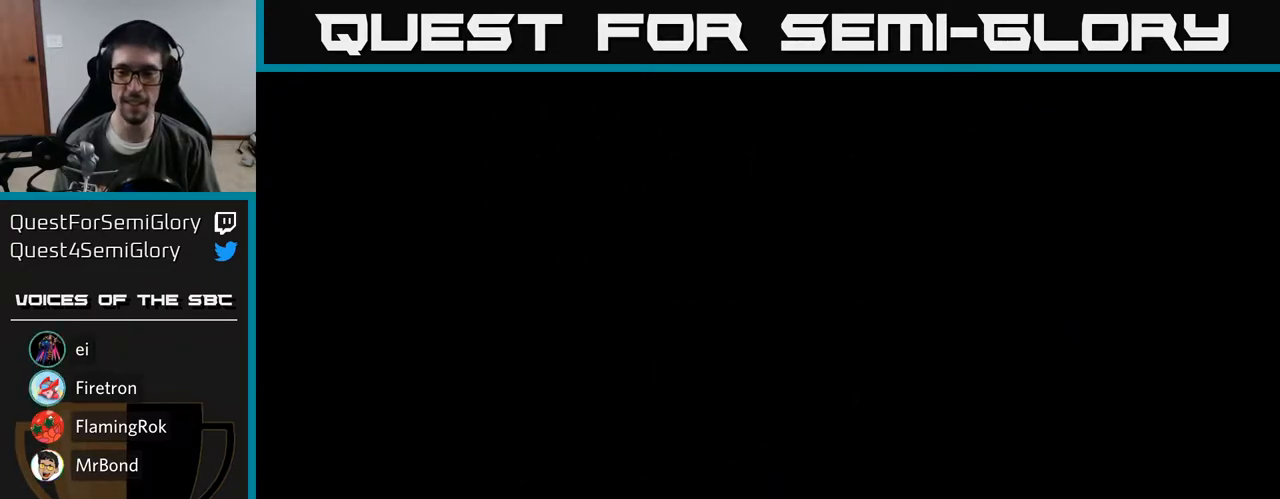
{"buttons": ["A"], "right_stick": "center", "events": []}
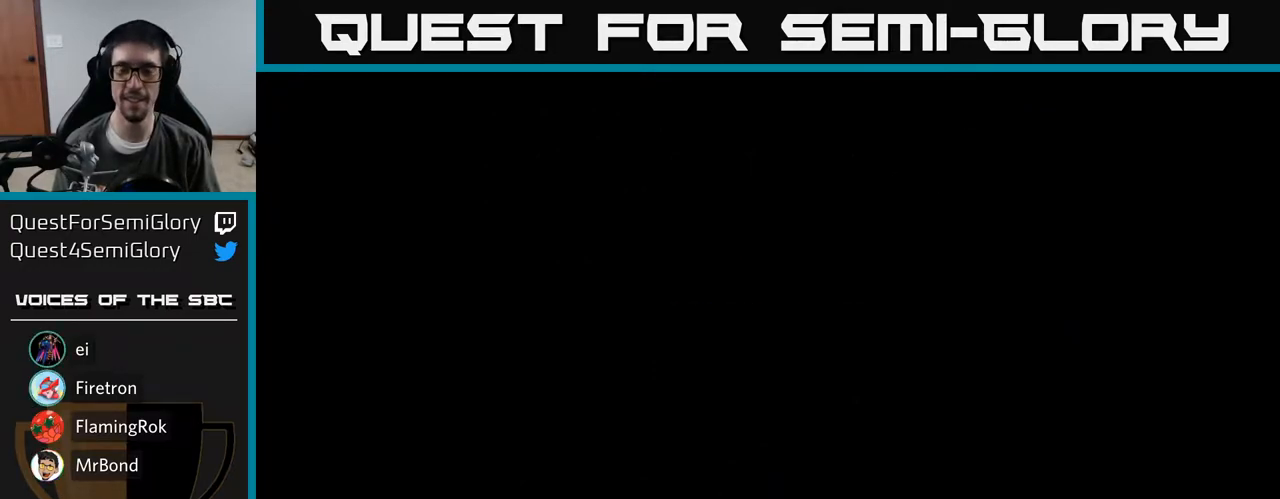
{"buttons": ["A"], "right_stick": "center", "events": []}
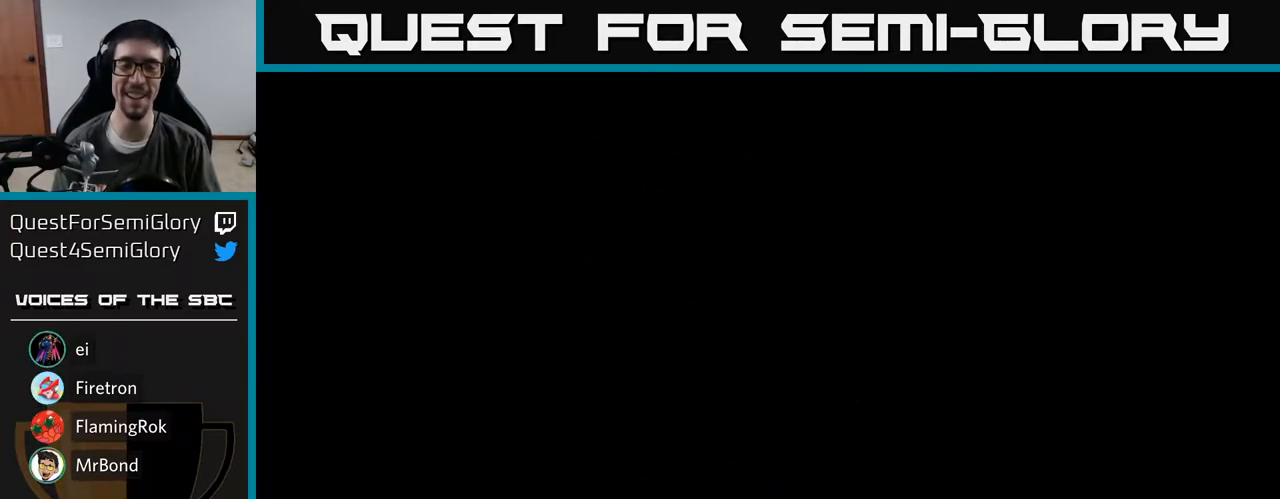
{"buttons": ["A"], "right_stick": "center", "events": []}
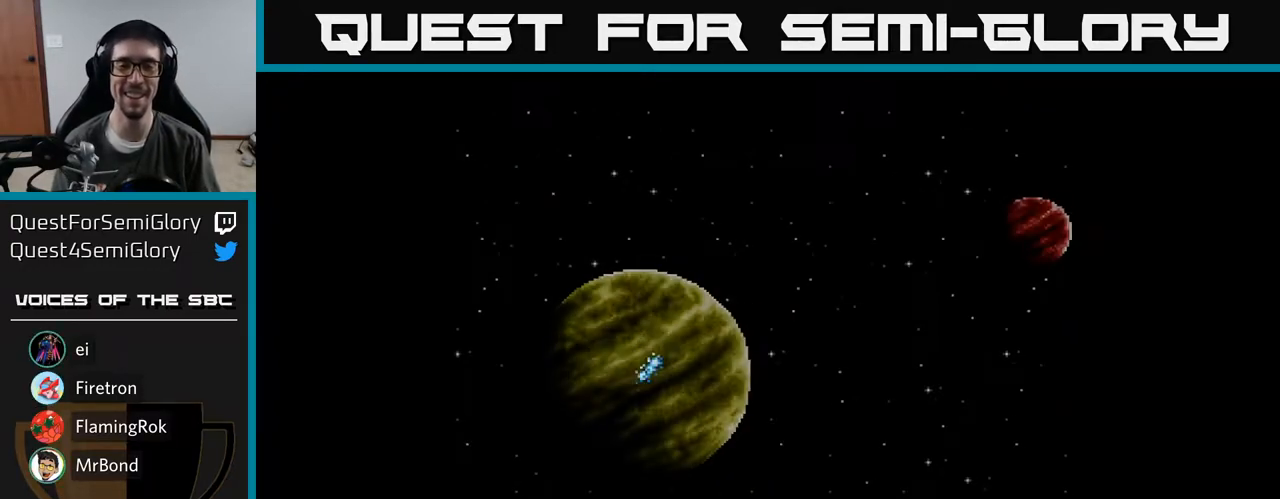
{"buttons": ["A"], "right_stick": "center", "events": []}
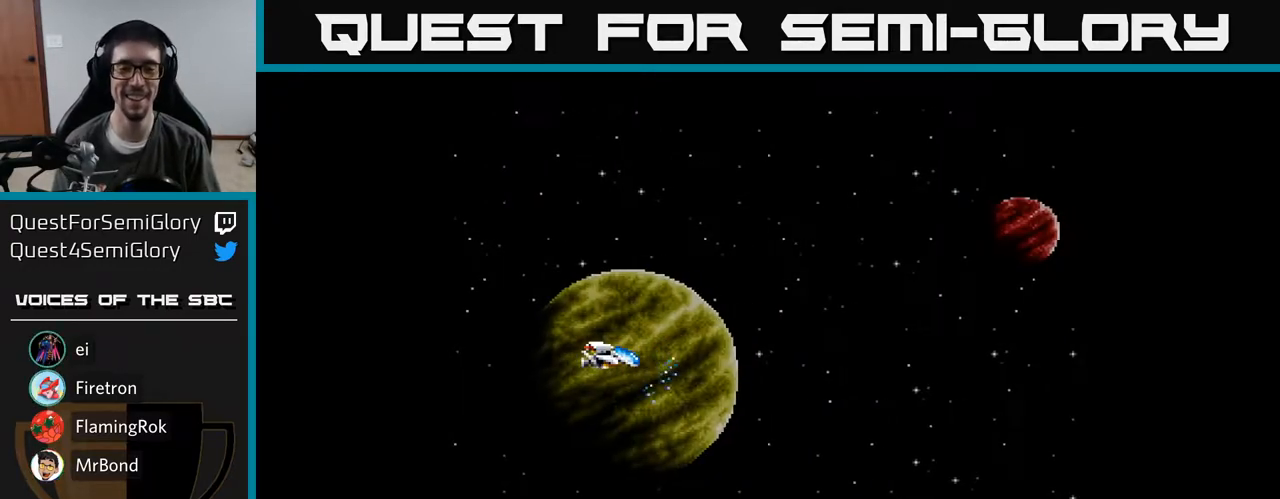
{"buttons": ["A"], "right_stick": "center", "events": [[217, "DPAD_LEFT", "down"], [317, "DPAD_LEFT", "up"]]}
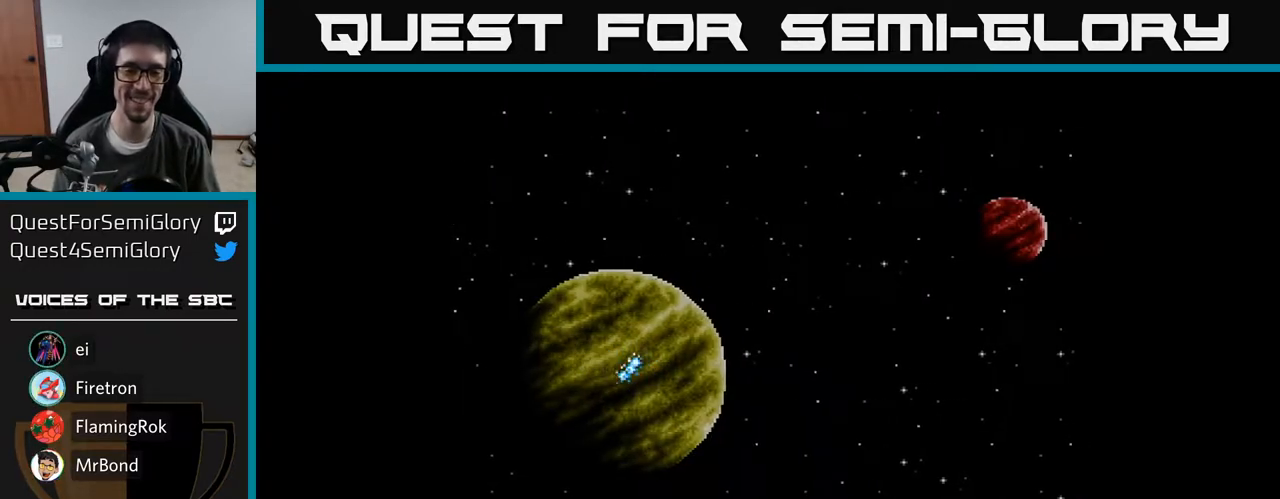
{"buttons": ["A"], "right_stick": "center", "events": []}
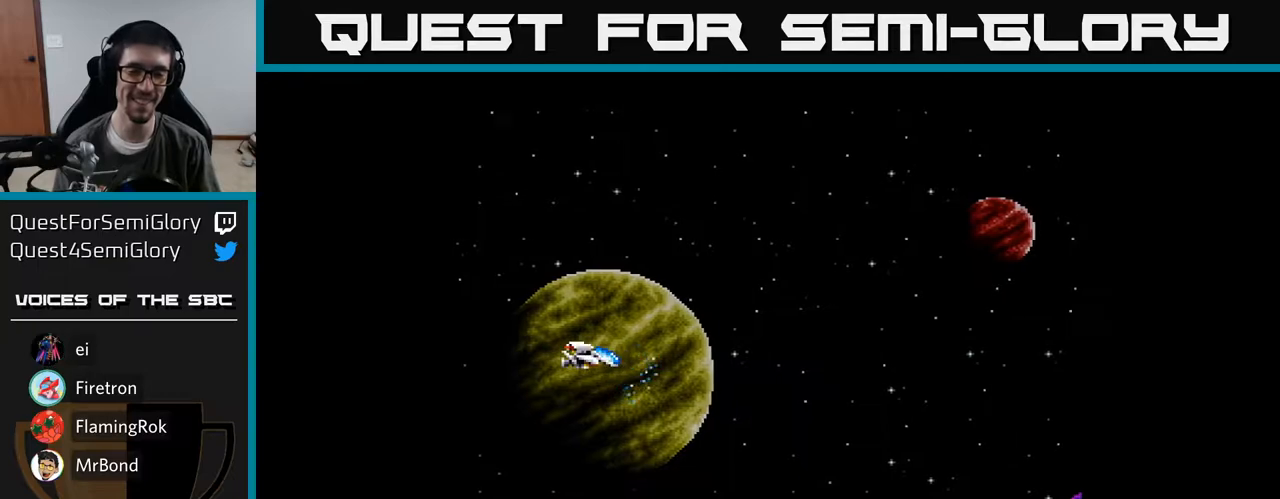
{"buttons": ["A"], "right_stick": "center", "events": []}
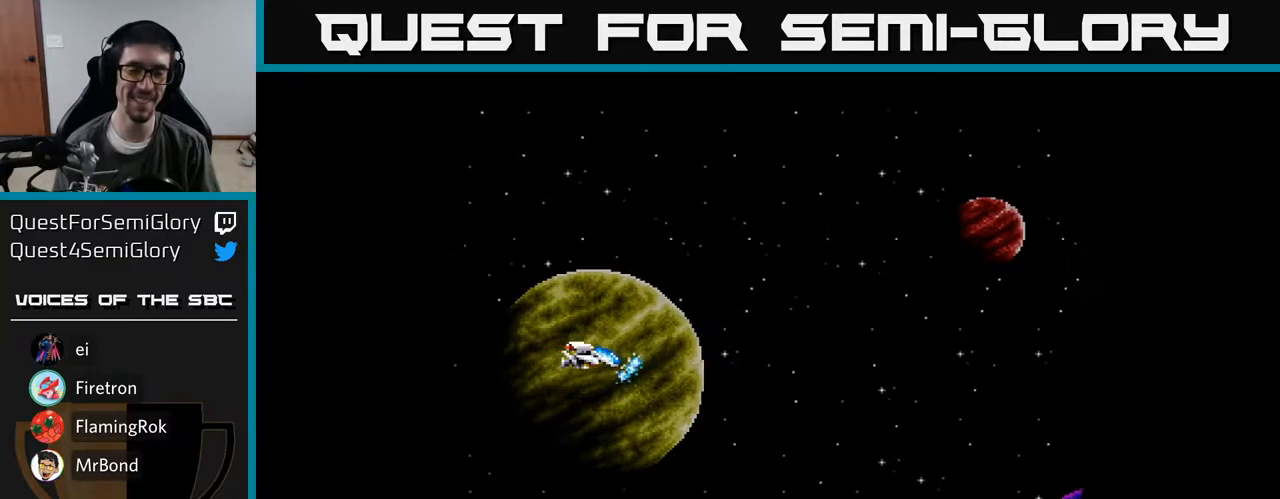
{"buttons": ["A"], "right_stick": "center", "events": []}
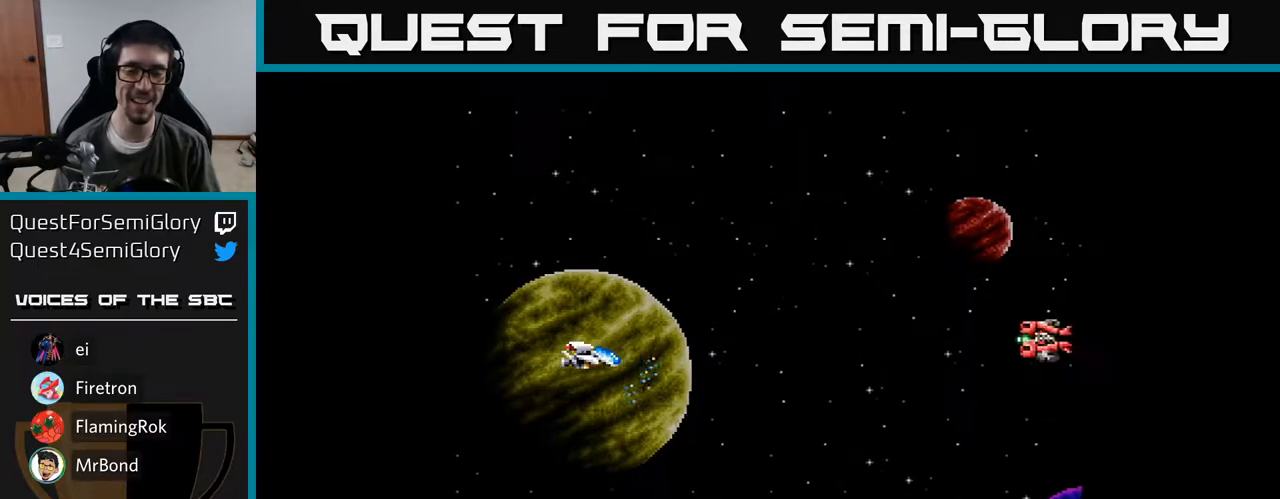
{"buttons": ["A"], "right_stick": "center", "events": []}